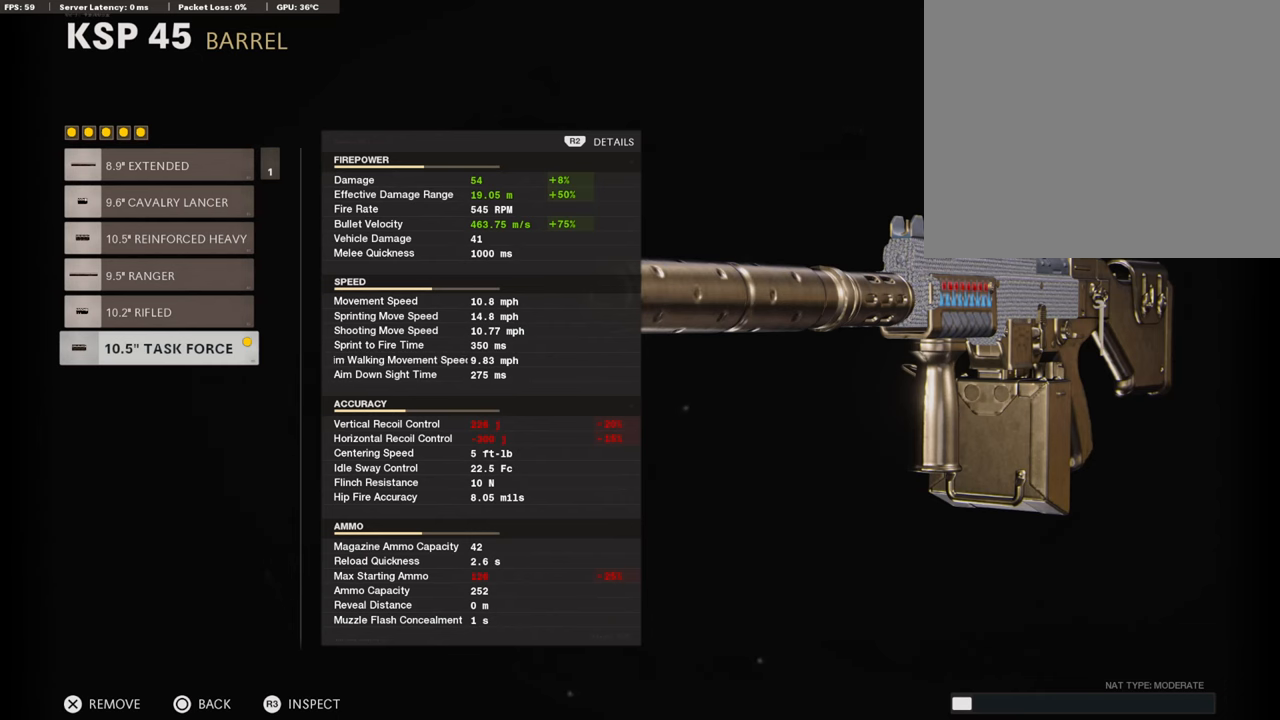
Gameplay with a controller (PlayStation layout); each line is a JSON object with the inputs held at the frame after it. "events" lists button and stick changes between this image and that frame as [ms after this image, input, new state], when the widget could be followed in between.
{"buttons": [], "left_stick": "center", "right_stick": "center", "events": [[67, "DPAD_UP", "down"], [185, "DPAD_UP", "up"], [353, "DPAD_UP", "down"], [454, "DPAD_UP", "up"]]}
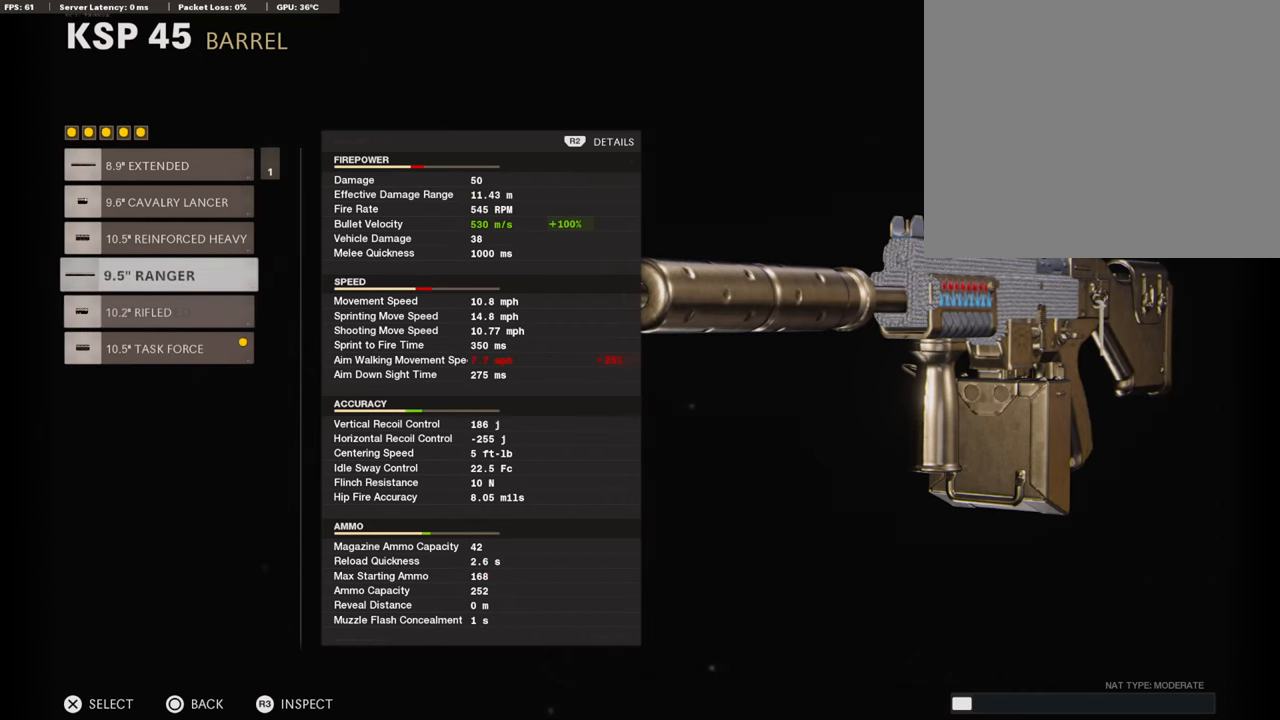
{"buttons": [], "left_stick": "center", "right_stick": "center", "events": [[101, "DPAD_UP", "down"], [218, "DPAD_UP", "up"], [302, "DPAD_UP", "down"], [403, "DPAD_UP", "up"]]}
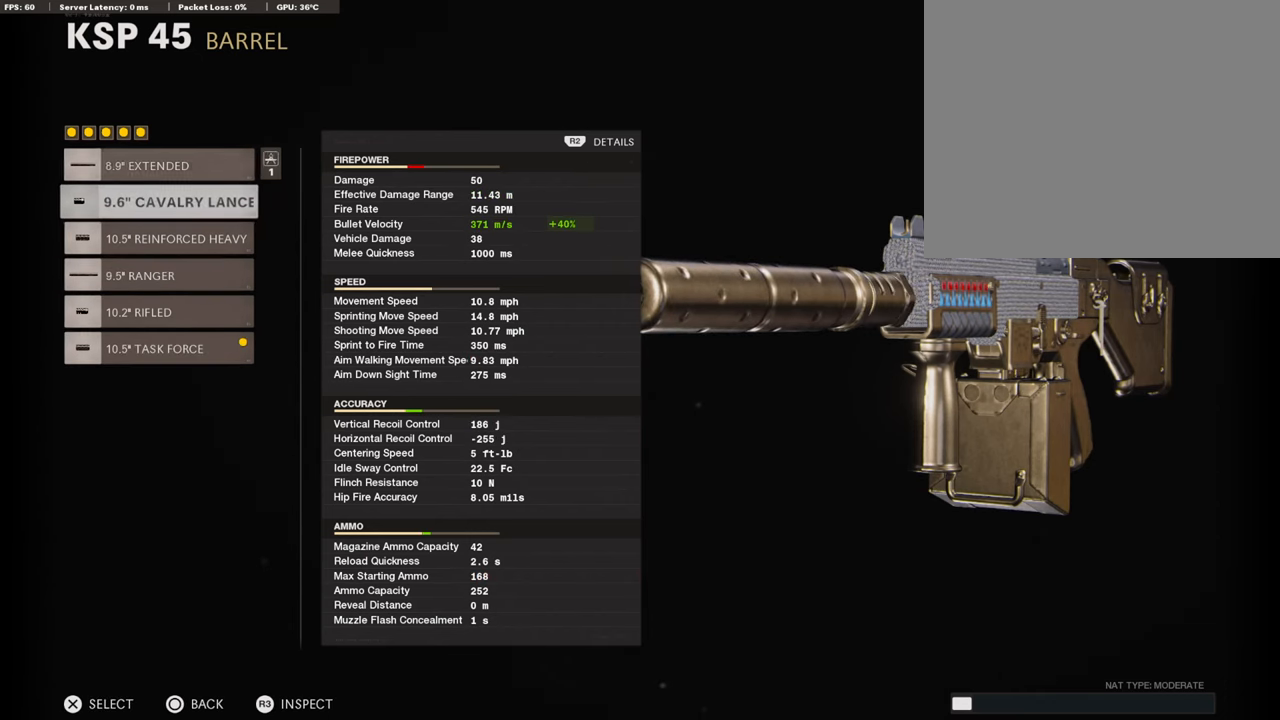
{"buttons": [], "left_stick": "center", "right_stick": "center", "events": [[17, "DPAD_UP", "down"], [101, "DPAD_UP", "up"], [152, "DPAD_UP", "down"], [286, "DPAD_UP", "up"]]}
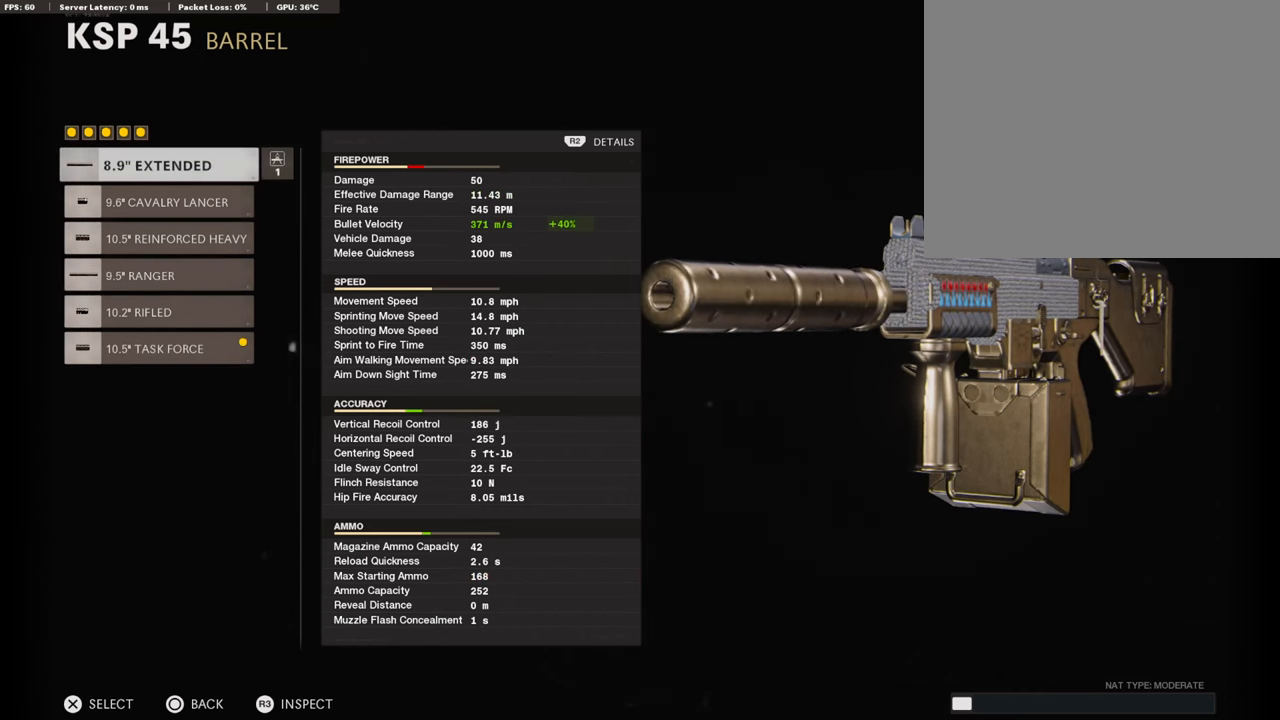
{"buttons": ["CIRCLE"], "left_stick": "center", "right_stick": "center", "events": [[420, "CIRCLE", "down"]]}
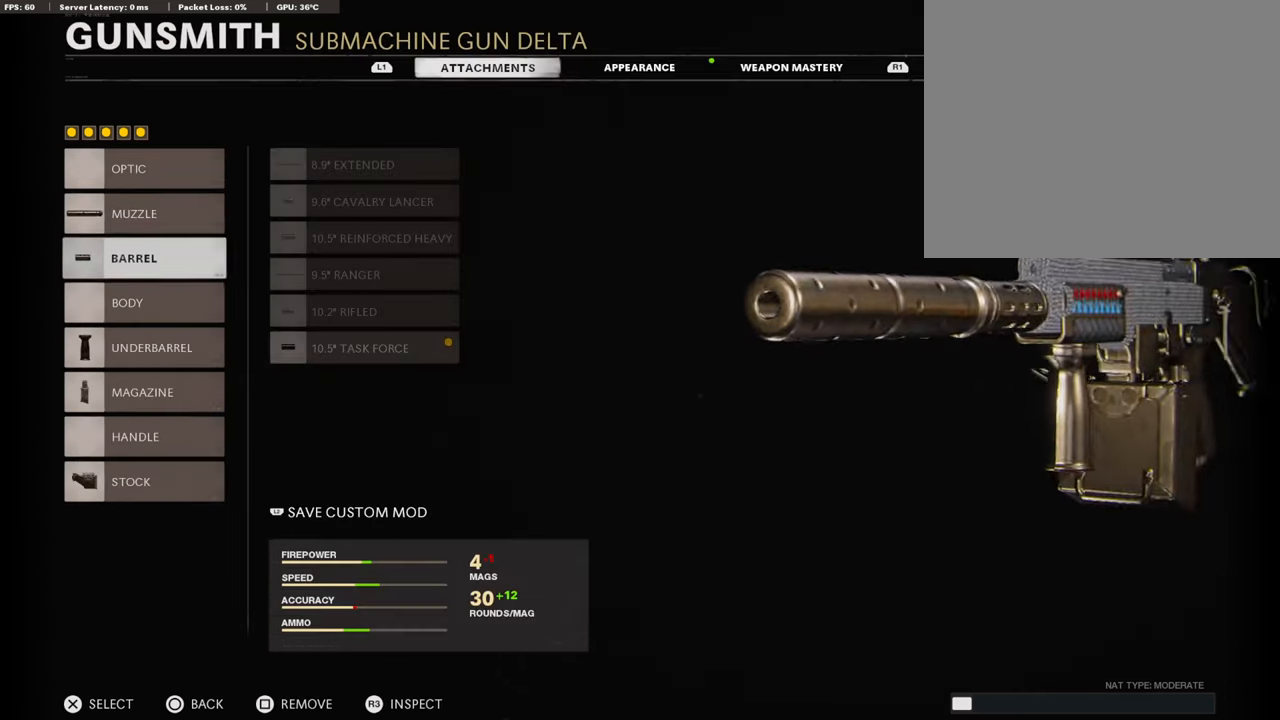
{"buttons": [], "left_stick": "center", "right_stick": "center", "events": [[33, "CIRCLE", "up"], [151, "DPAD_DOWN", "down"], [252, "DPAD_DOWN", "up"], [336, "DPAD_DOWN", "down"], [454, "DPAD_DOWN", "up"]]}
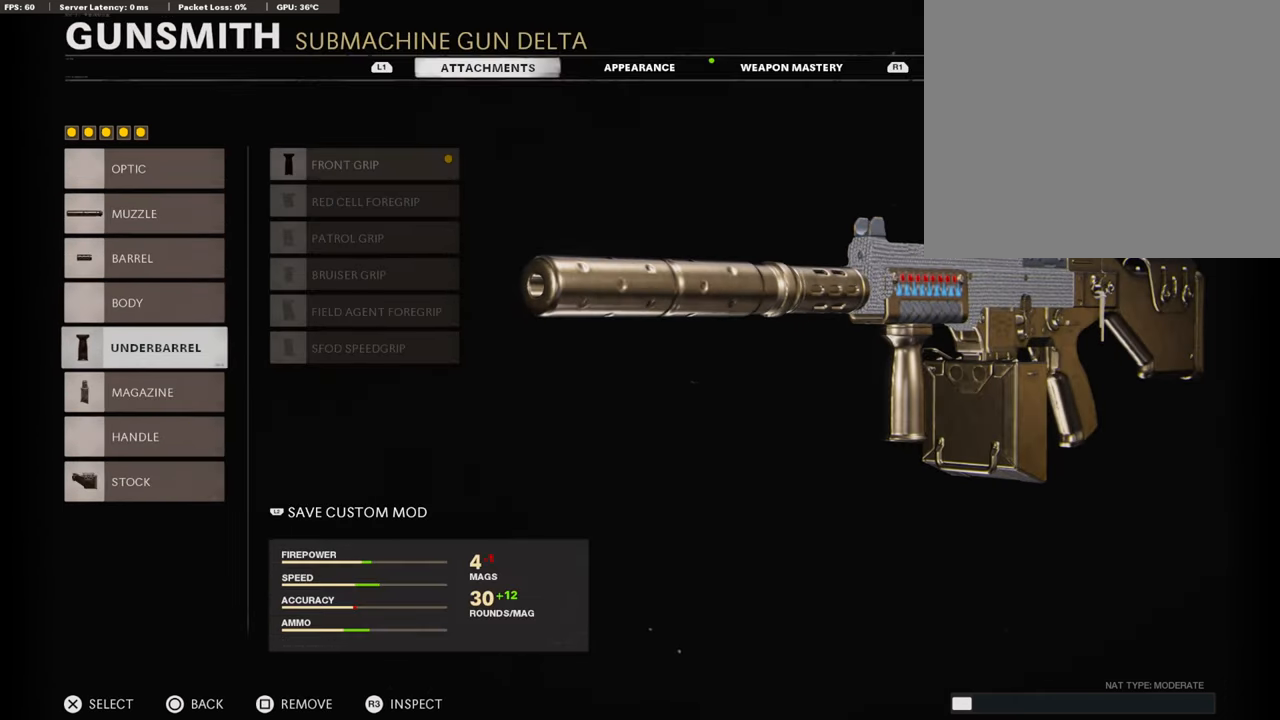
{"buttons": [], "left_stick": "center", "right_stick": "center", "events": [[168, "CROSS", "down"], [336, "CROSS", "up"]]}